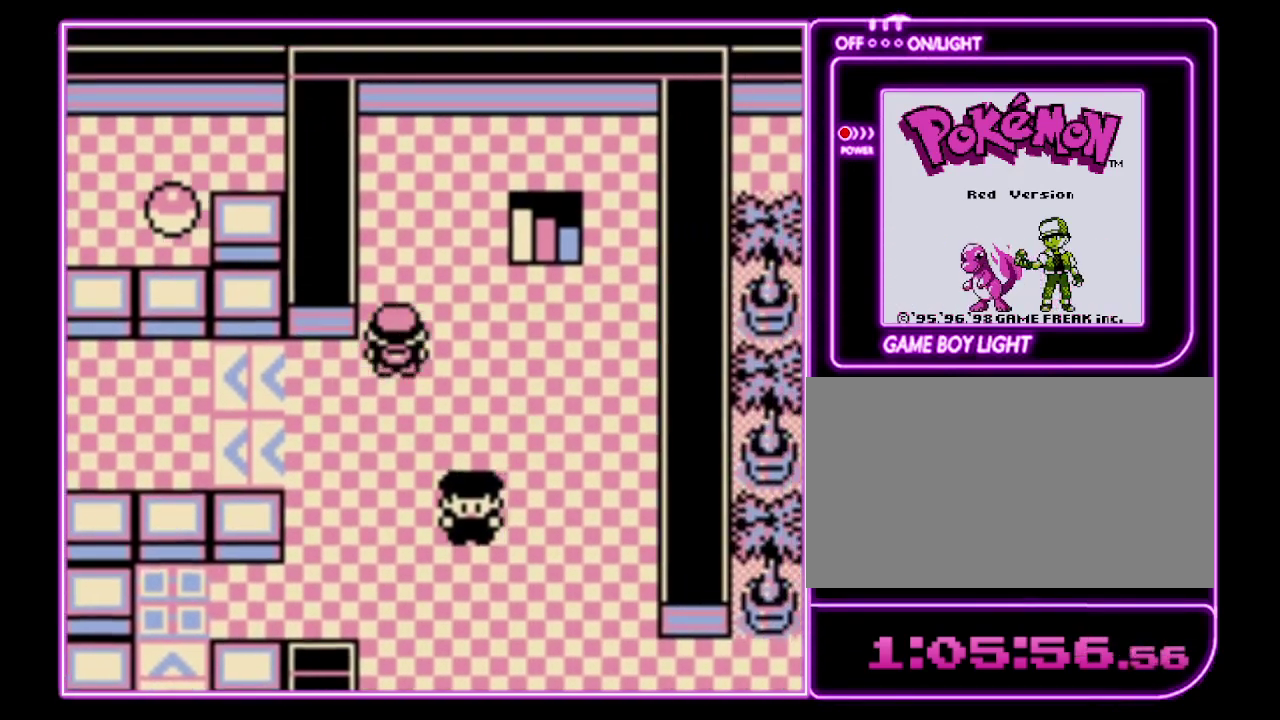
Gameplay with a controller (Nintendo layout); each line is a JSON object with the inputs held at the frame after it. "events" lists button and stick changes between this image and that frame as [ms after this image, input, new state], when the widget could be followed in between. Not read: L3 R3.
{"buttons": ["DPAD_RIGHT"], "events": [[400, "DPAD_RIGHT", "down"], [433, "DPAD_UP", "up"]]}
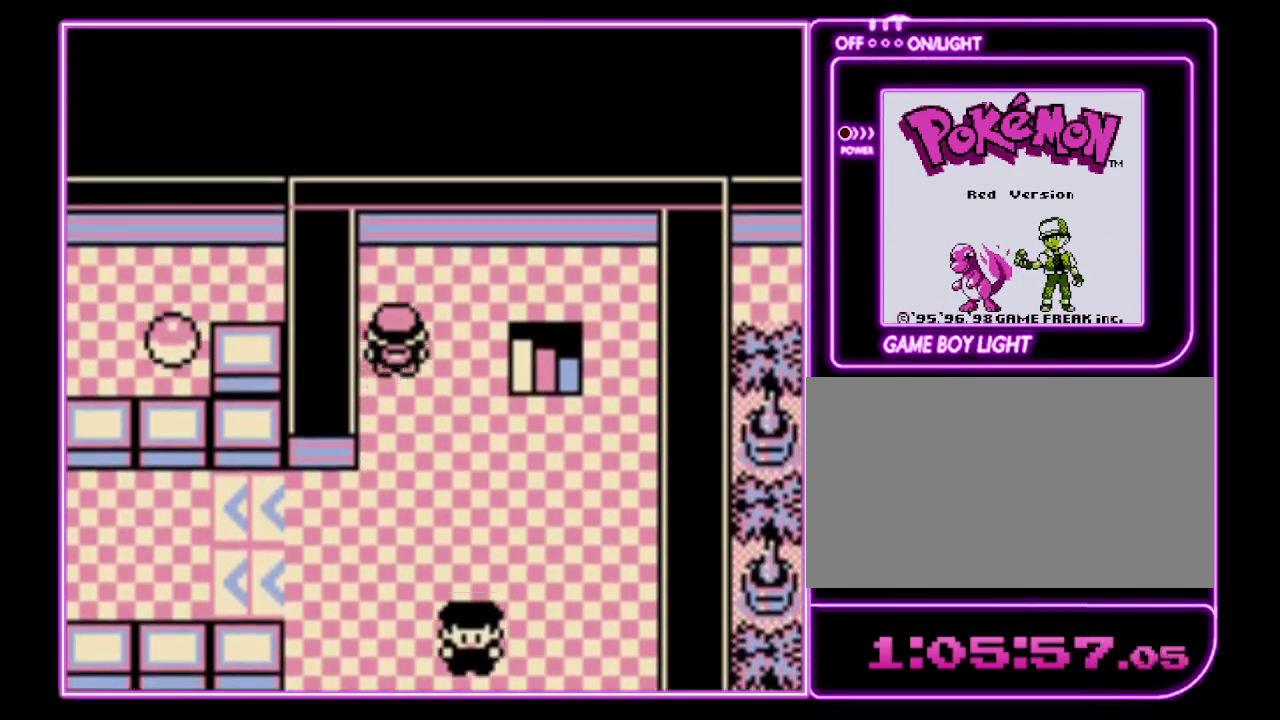
{"buttons": ["DPAD_RIGHT"], "events": []}
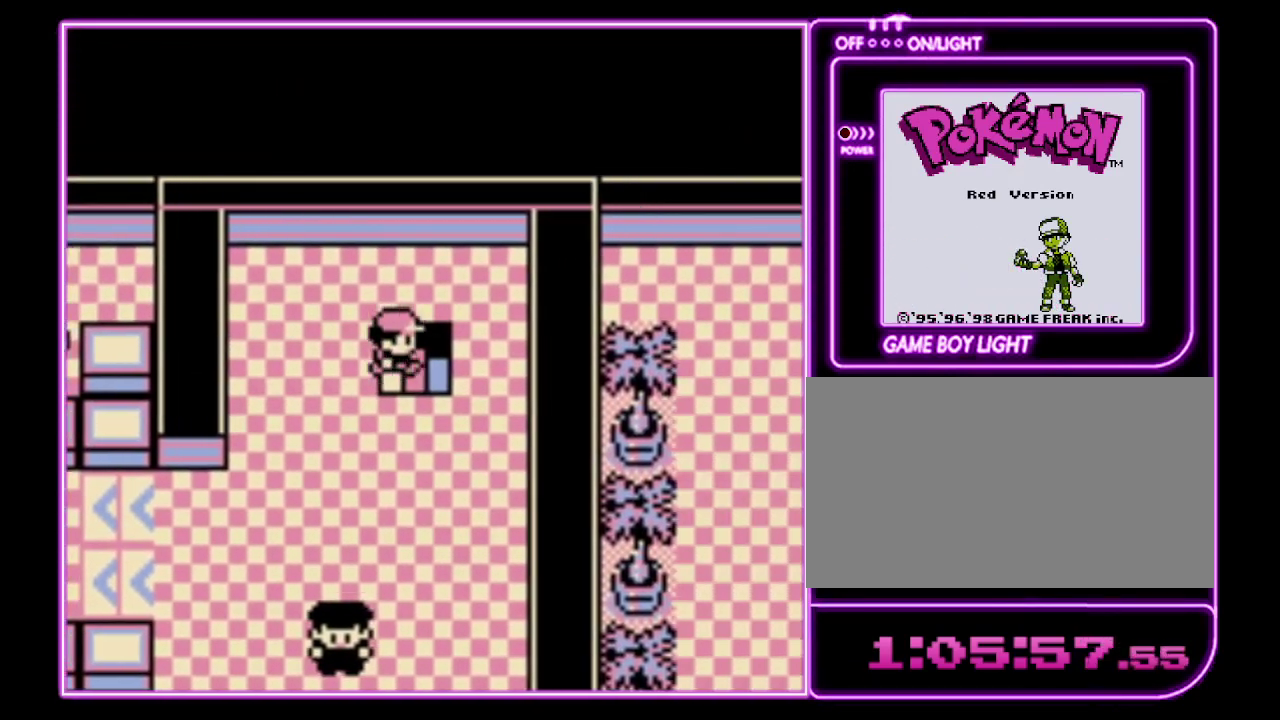
{"buttons": ["DPAD_LEFT"], "events": [[67, "DPAD_RIGHT", "up"], [433, "DPAD_LEFT", "down"]]}
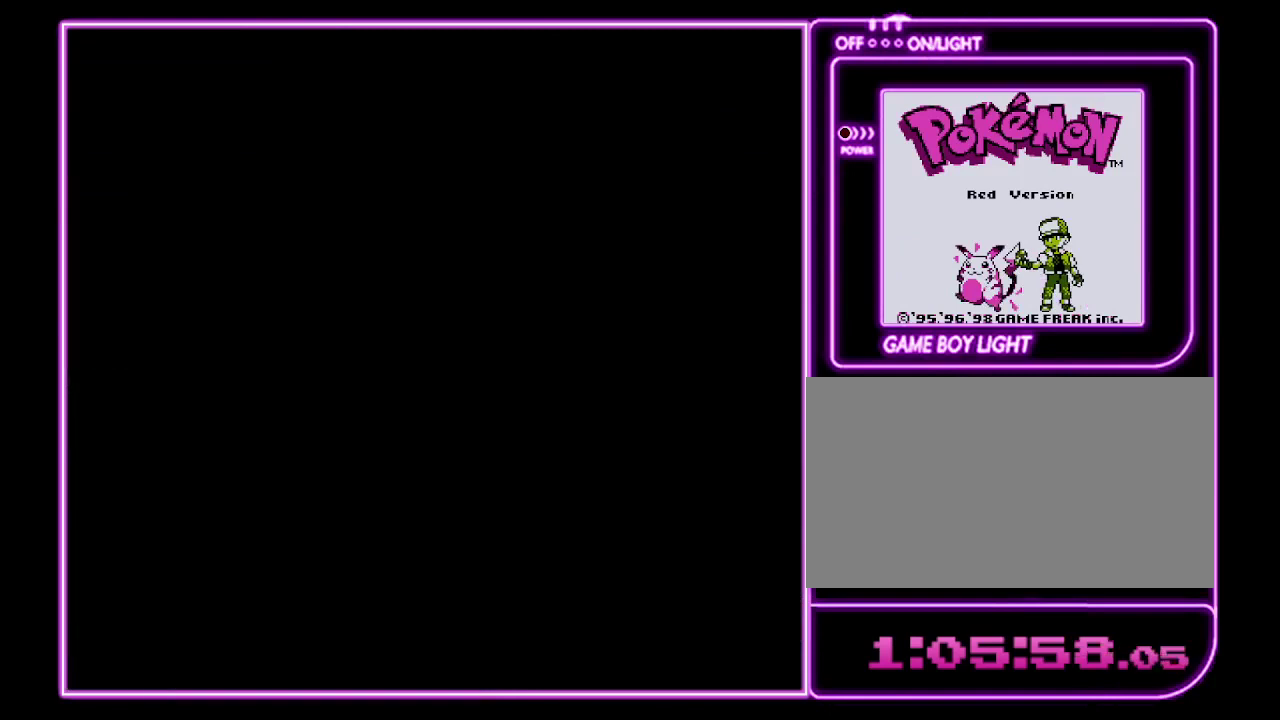
{"buttons": ["DPAD_LEFT"], "events": []}
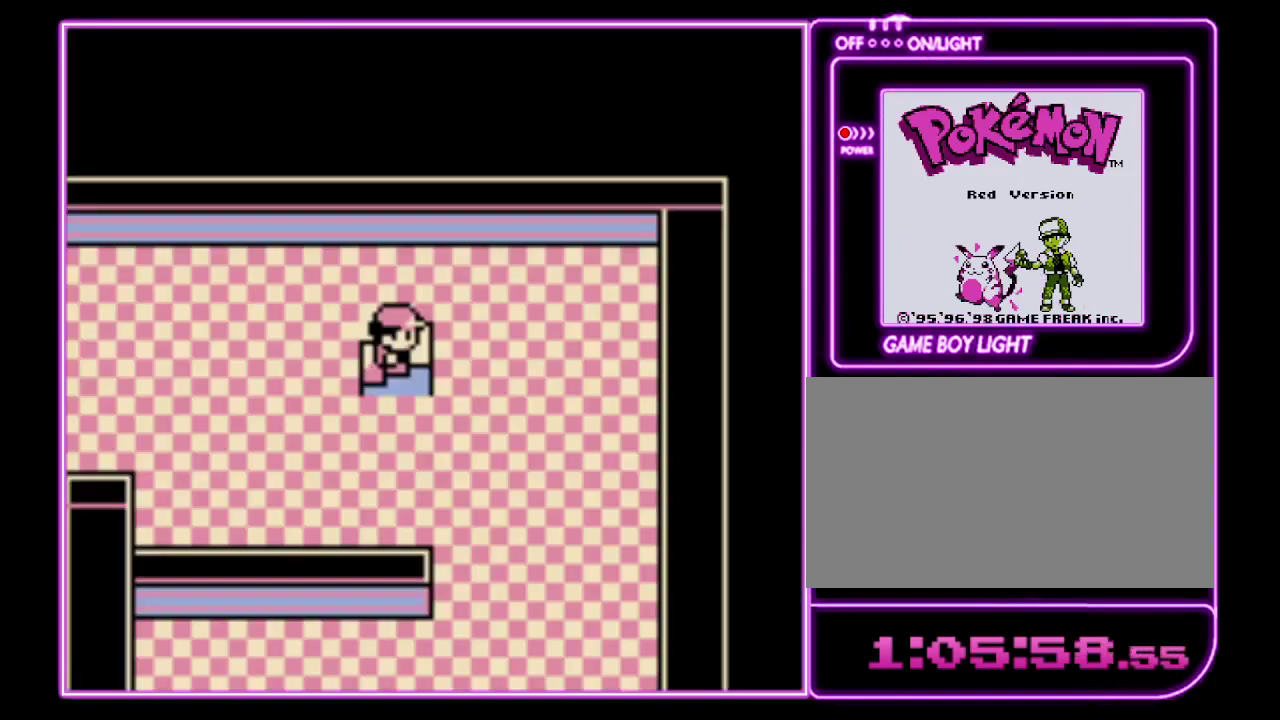
{"buttons": ["DPAD_LEFT"], "events": []}
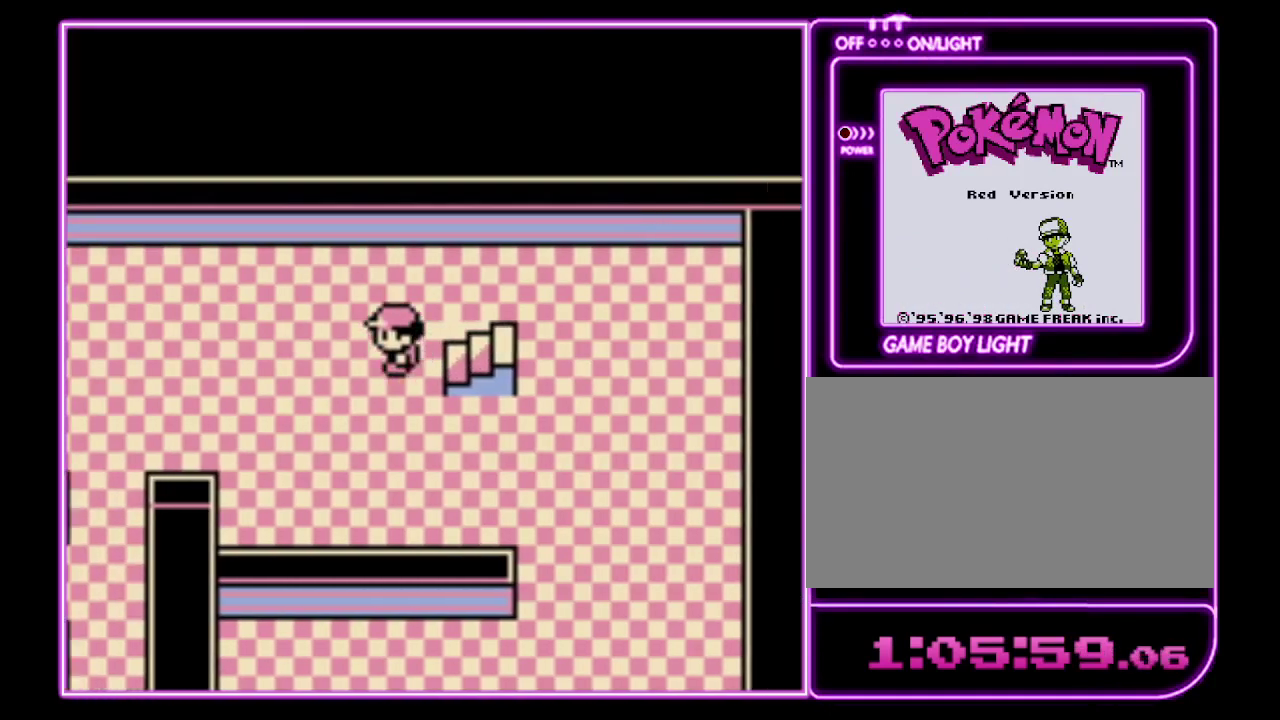
{"buttons": ["DPAD_LEFT"], "events": []}
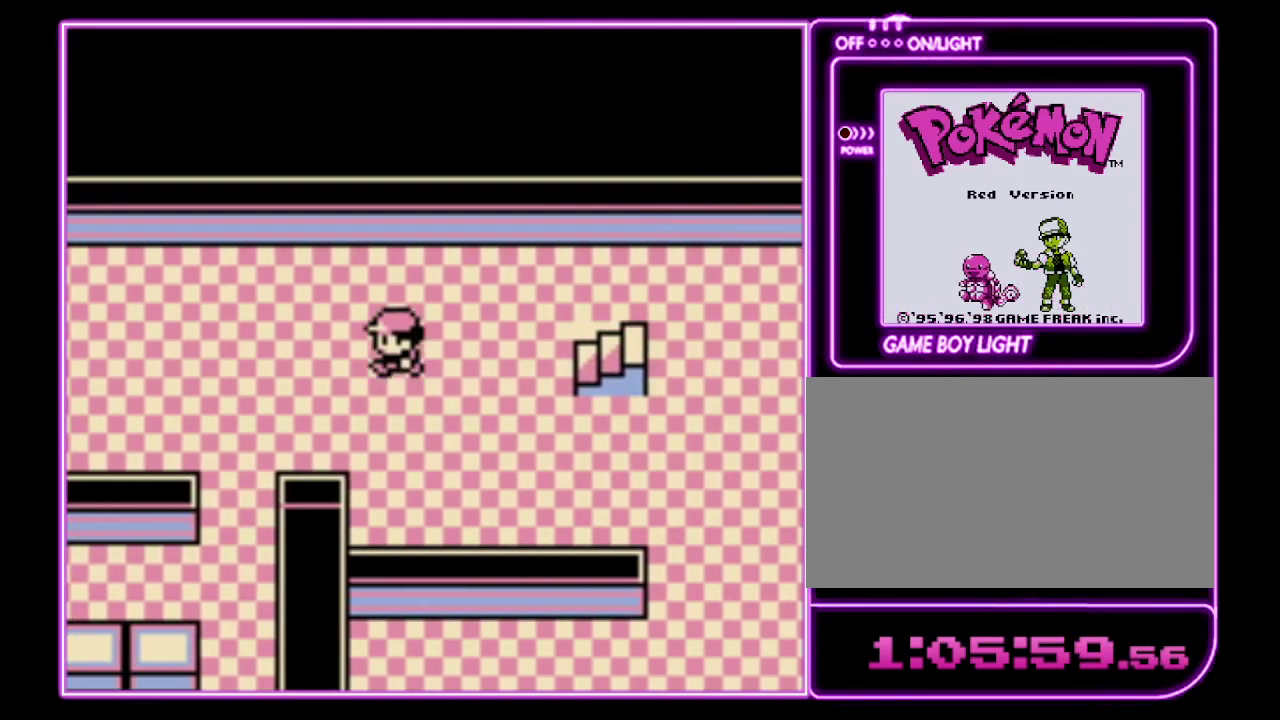
{"buttons": ["DPAD_DOWN"], "events": [[467, "DPAD_DOWN", "down"], [467, "DPAD_LEFT", "up"]]}
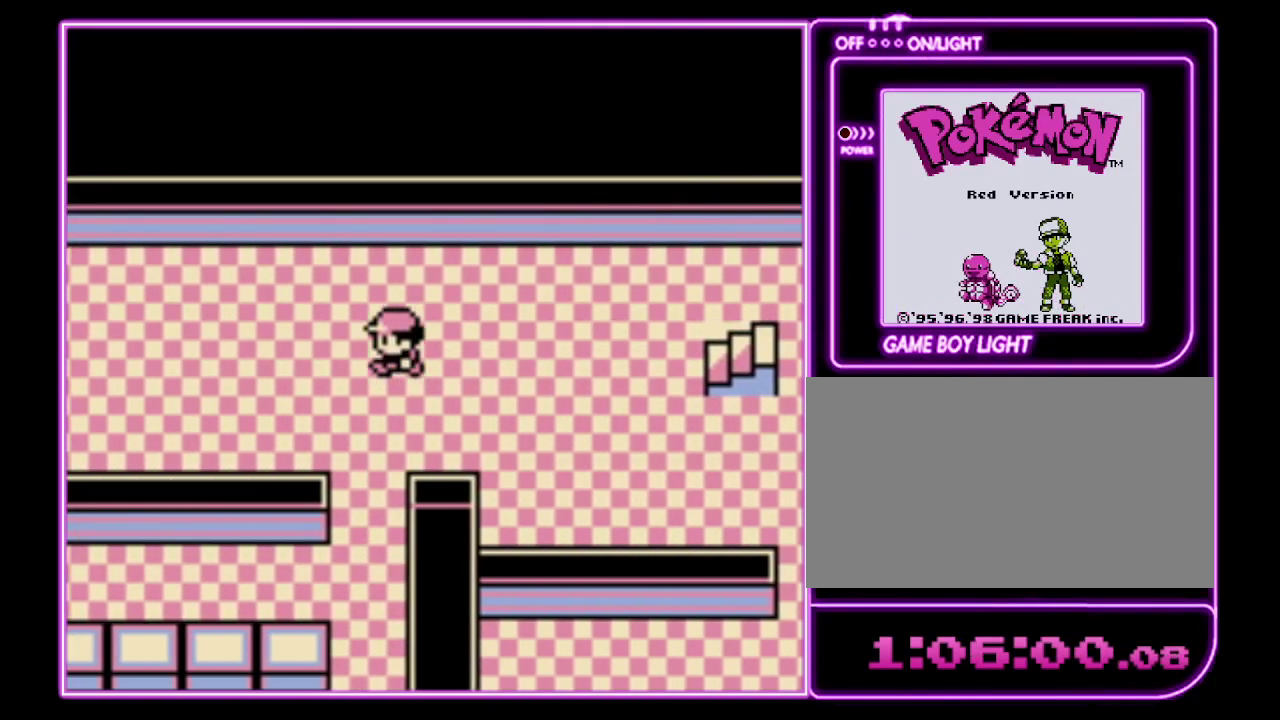
{"buttons": ["DPAD_DOWN"], "events": []}
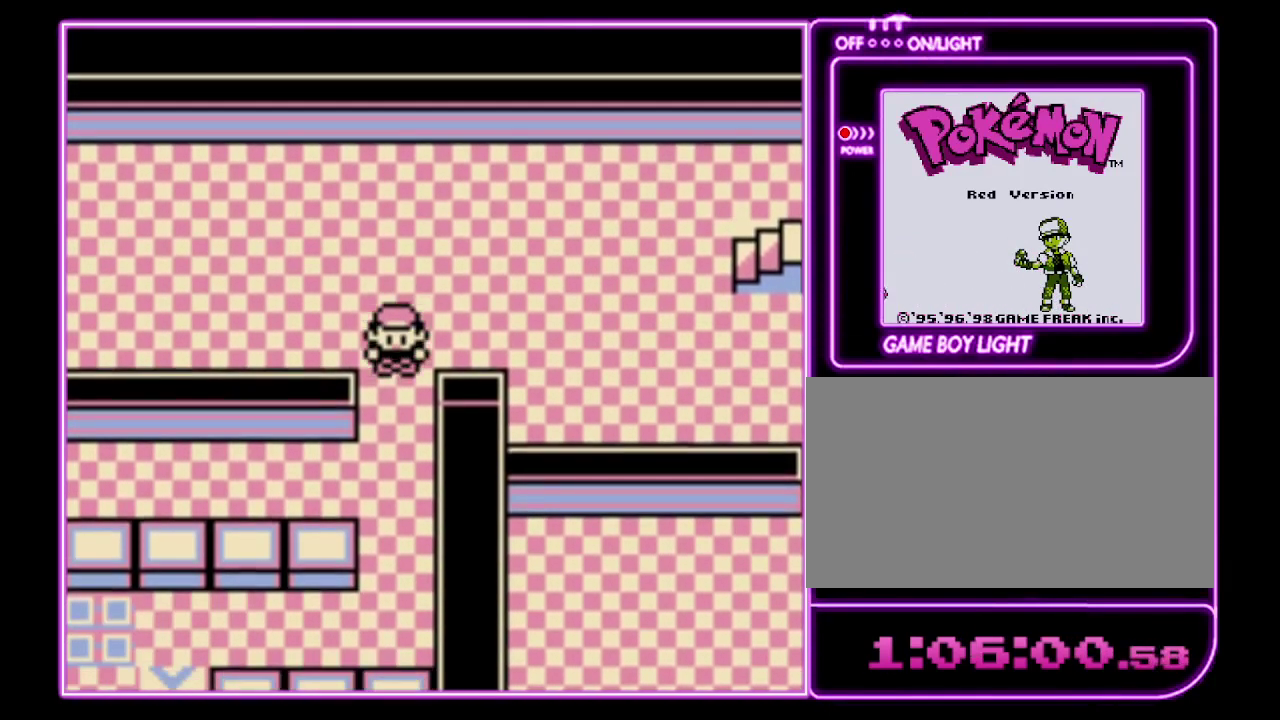
{"buttons": ["DPAD_LEFT"], "events": [[267, "DPAD_LEFT", "down"], [333, "DPAD_DOWN", "up"]]}
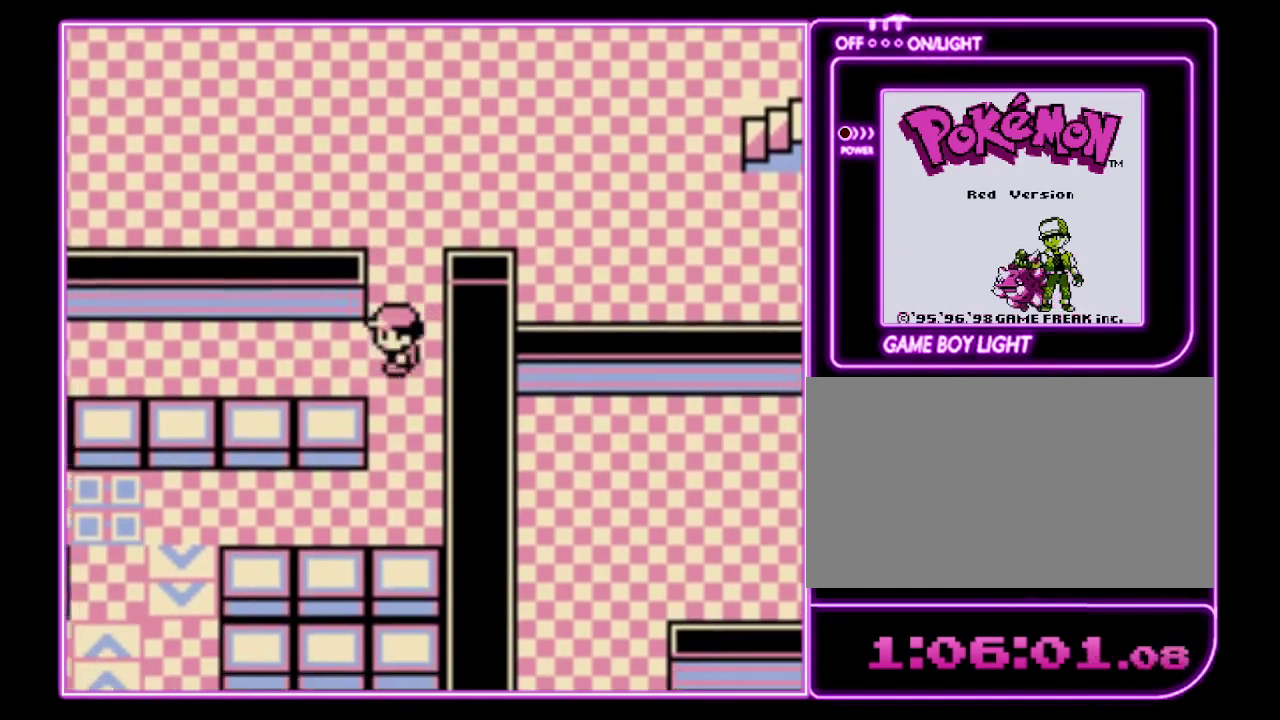
{"buttons": ["DPAD_LEFT"], "events": []}
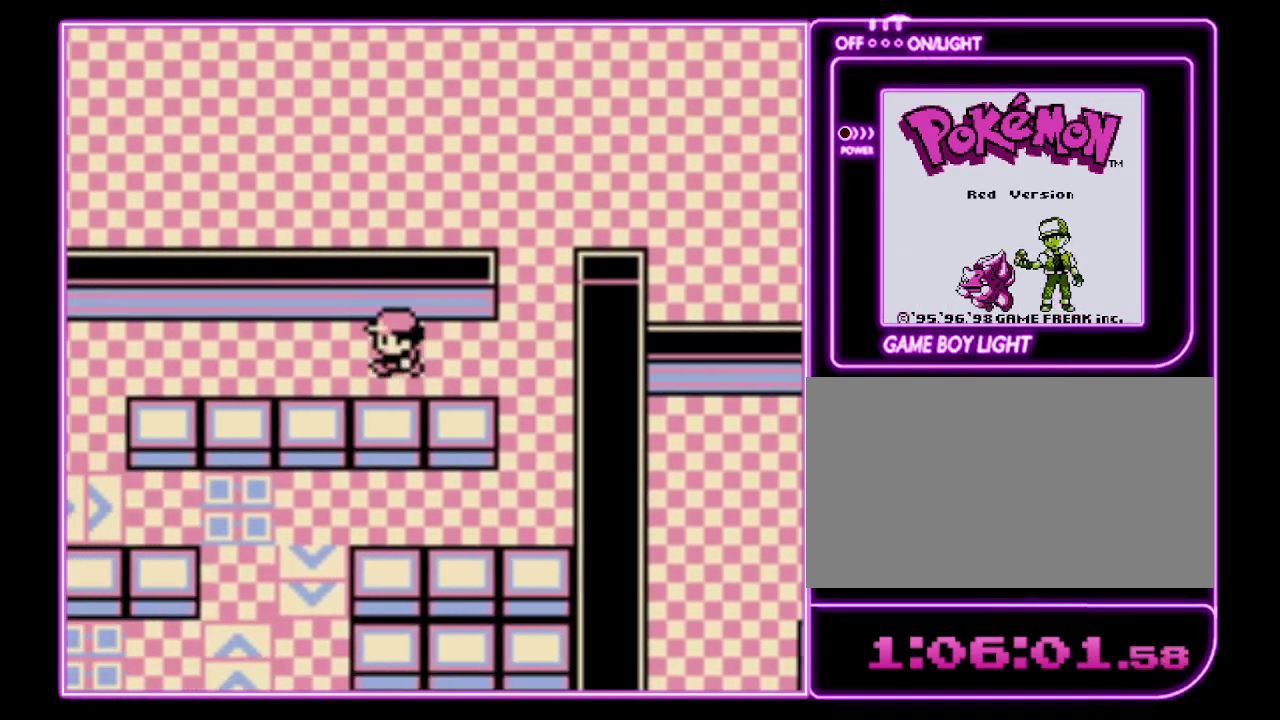
{"buttons": ["DPAD_LEFT"], "events": []}
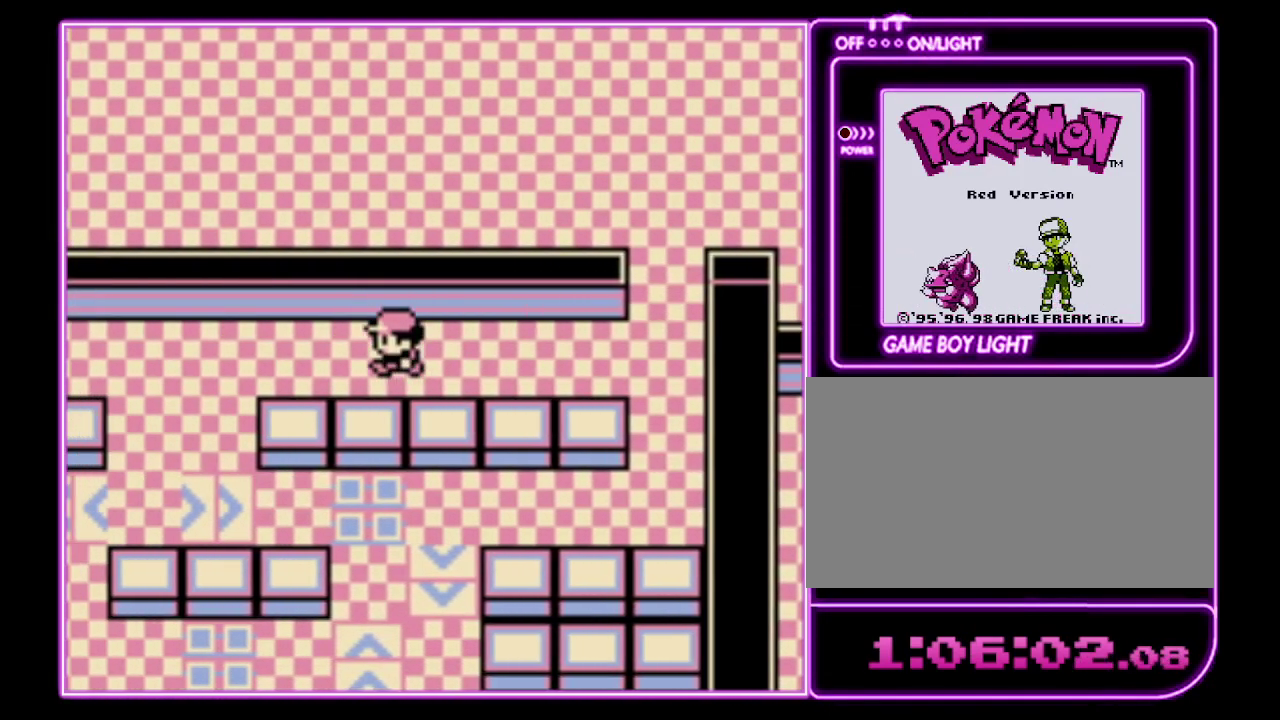
{"buttons": ["DPAD_LEFT"], "events": []}
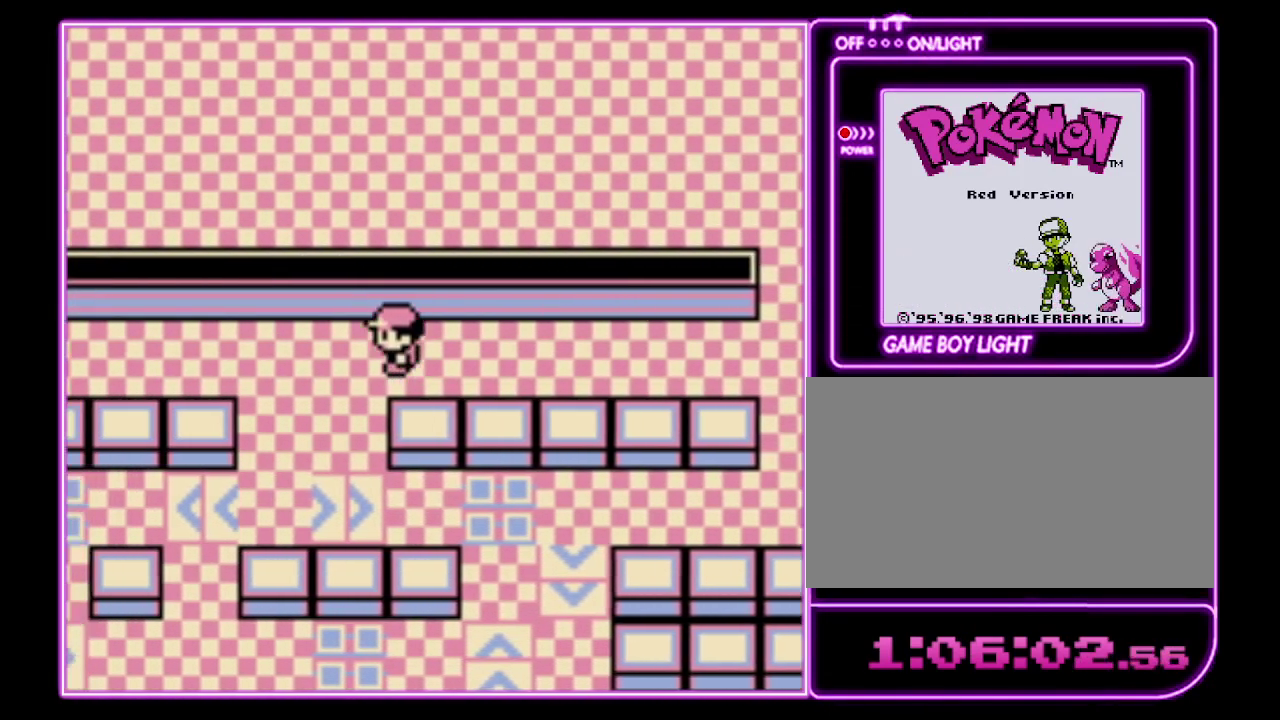
{"buttons": ["DPAD_DOWN"], "events": [[300, "DPAD_DOWN", "down"], [333, "DPAD_LEFT", "up"]]}
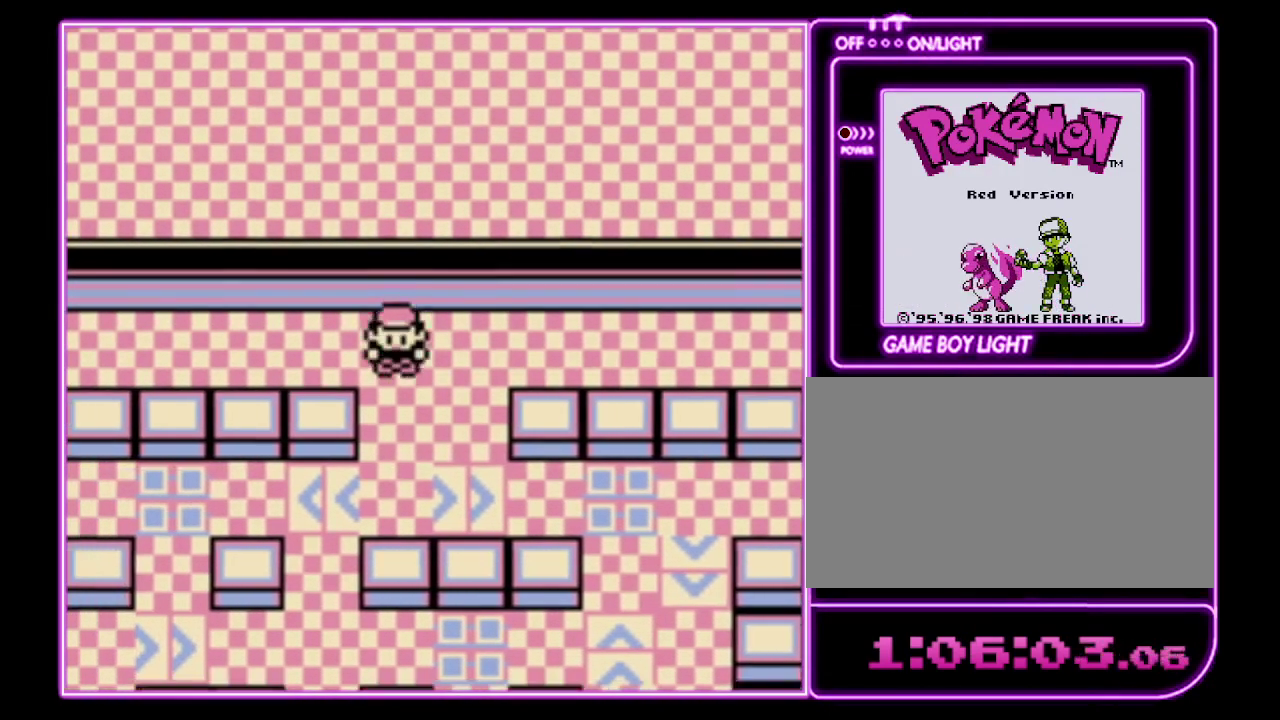
{"buttons": ["DPAD_LEFT"], "events": [[400, "DPAD_LEFT", "down"], [467, "DPAD_DOWN", "up"]]}
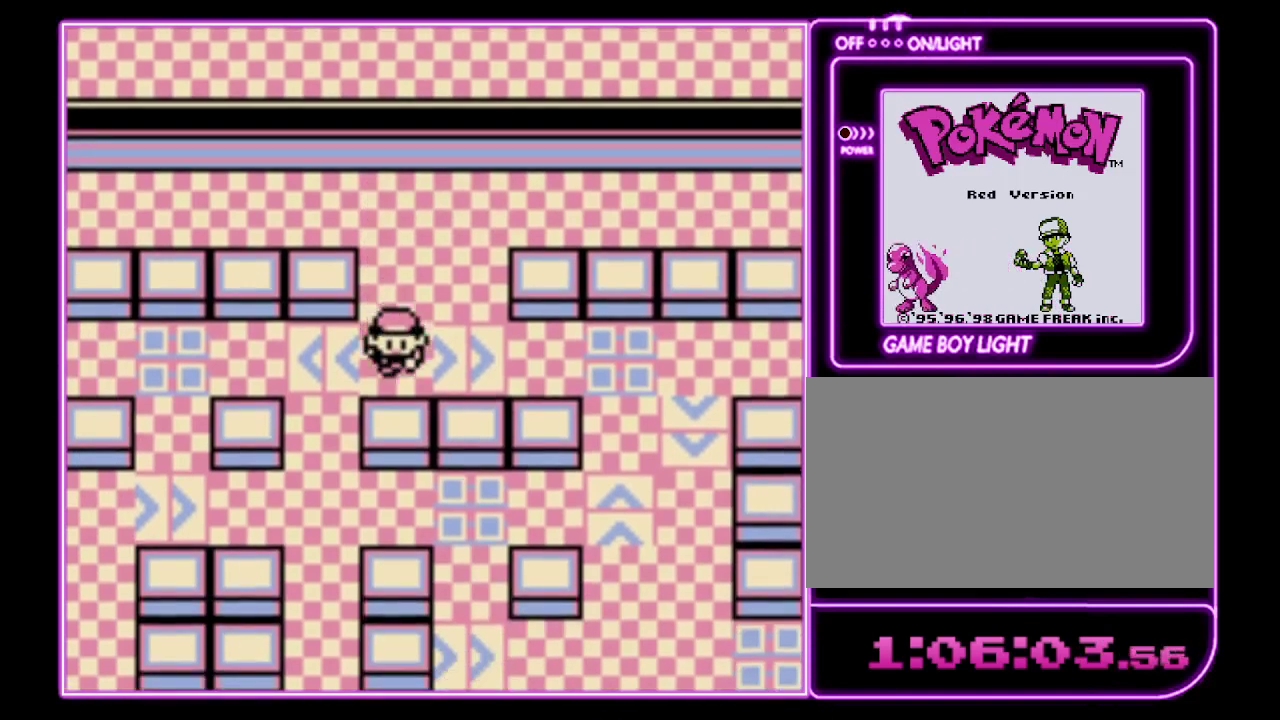
{"buttons": [], "events": [[333, "DPAD_LEFT", "up"]]}
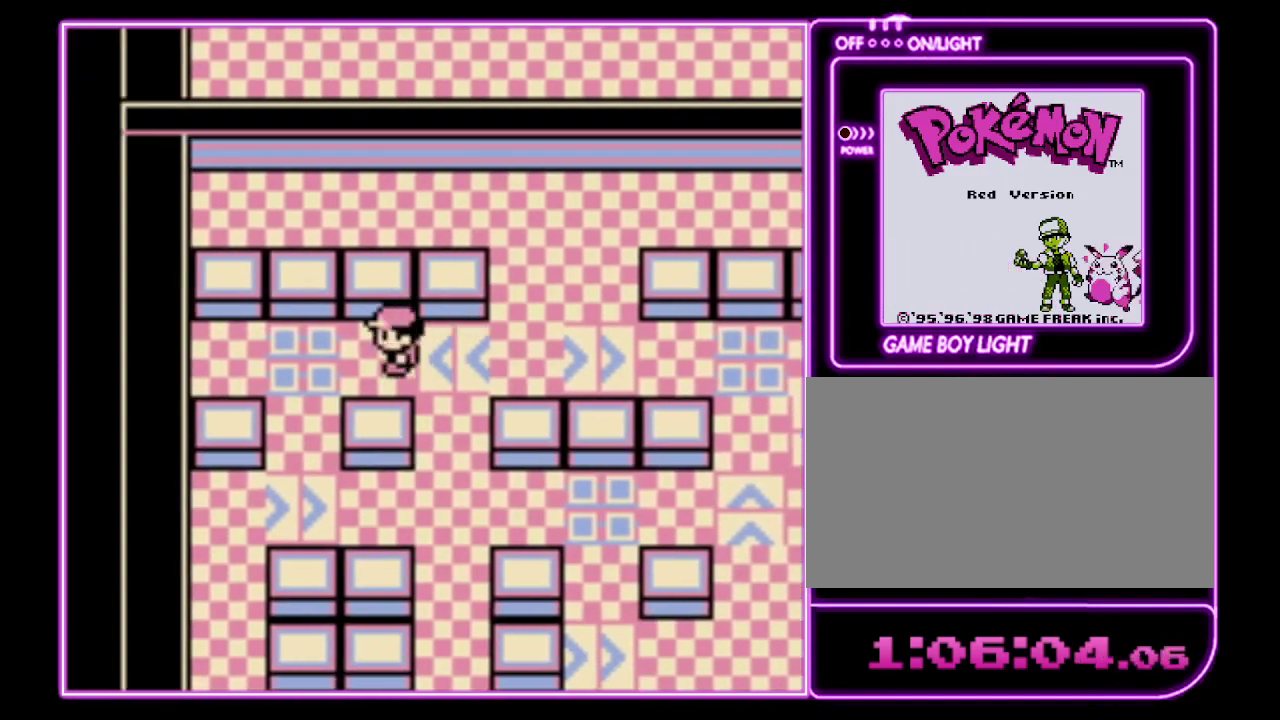
{"buttons": ["DPAD_DOWN"], "events": [[333, "DPAD_DOWN", "down"]]}
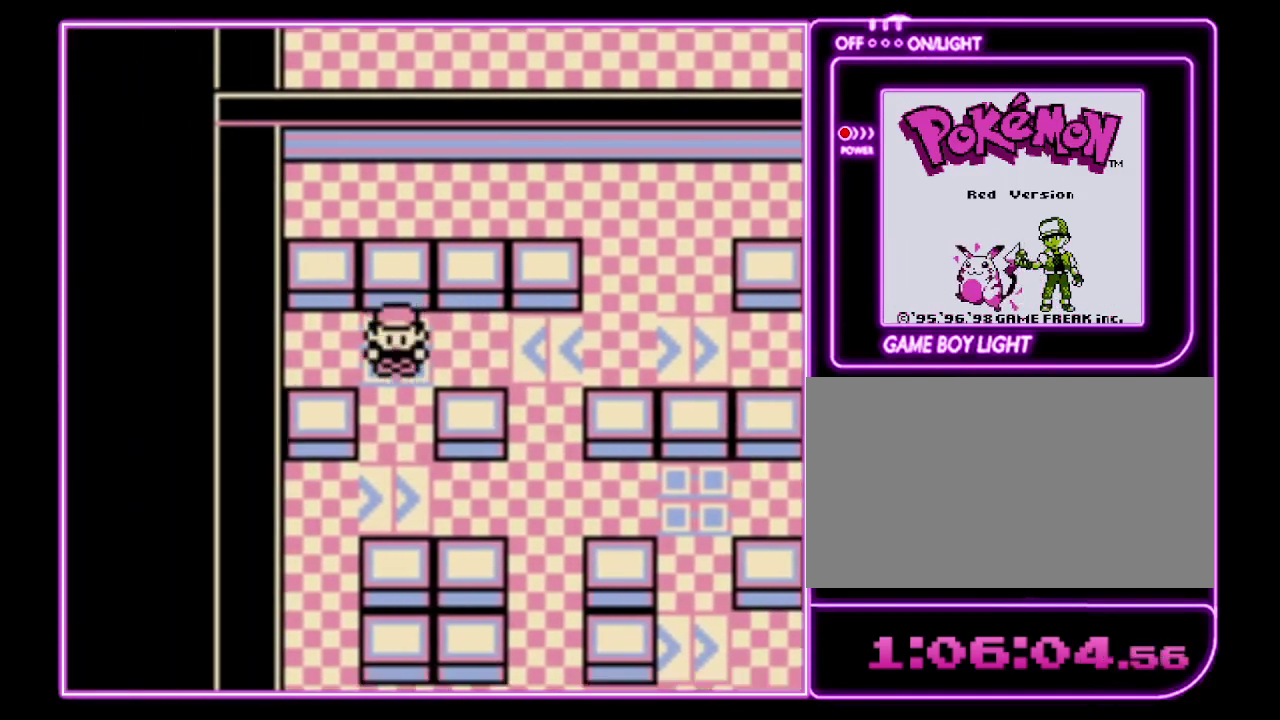
{"buttons": [], "events": [[500, "DPAD_DOWN", "up"]]}
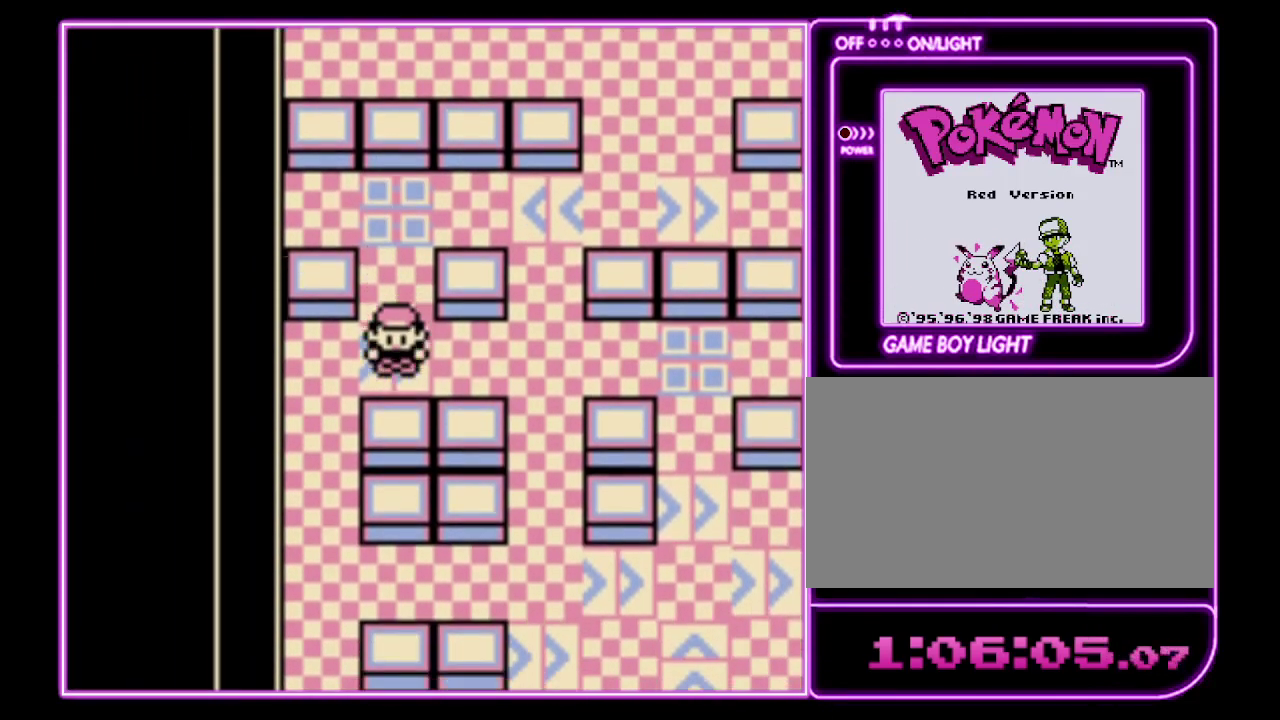
{"buttons": [], "events": []}
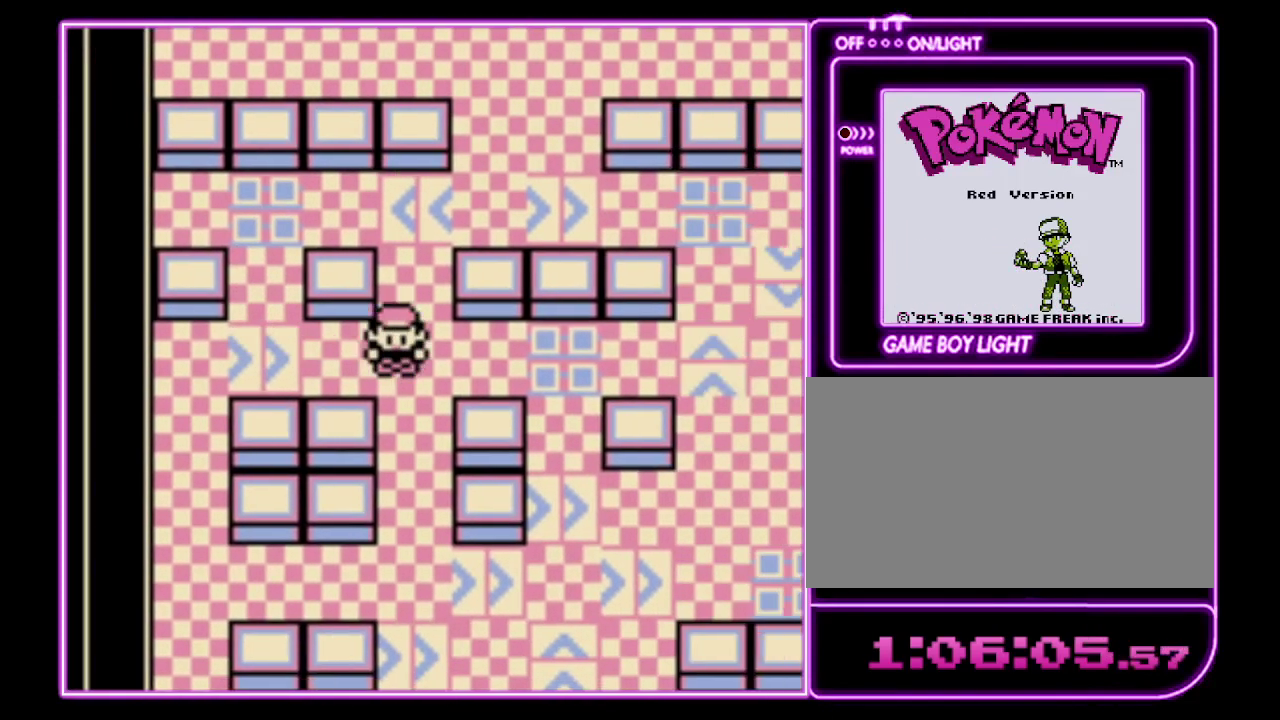
{"buttons": ["DPAD_LEFT"], "events": [[500, "DPAD_LEFT", "down"]]}
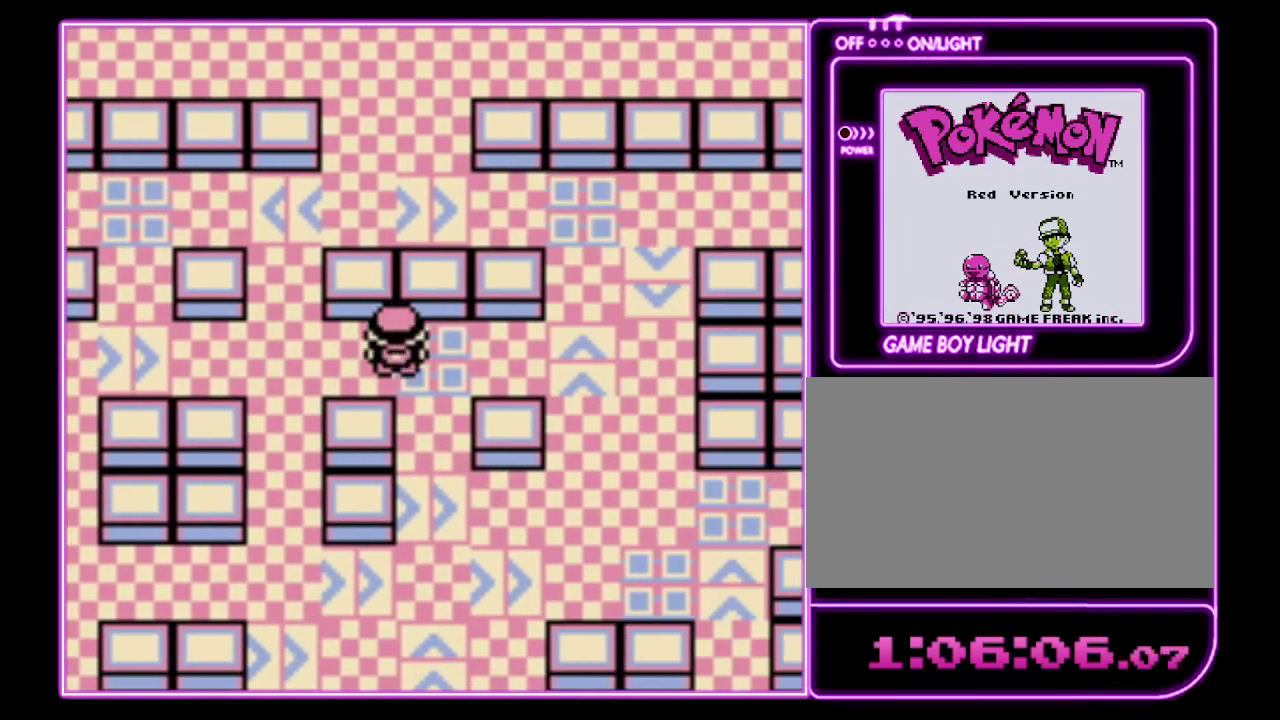
{"buttons": ["DPAD_LEFT"], "events": []}
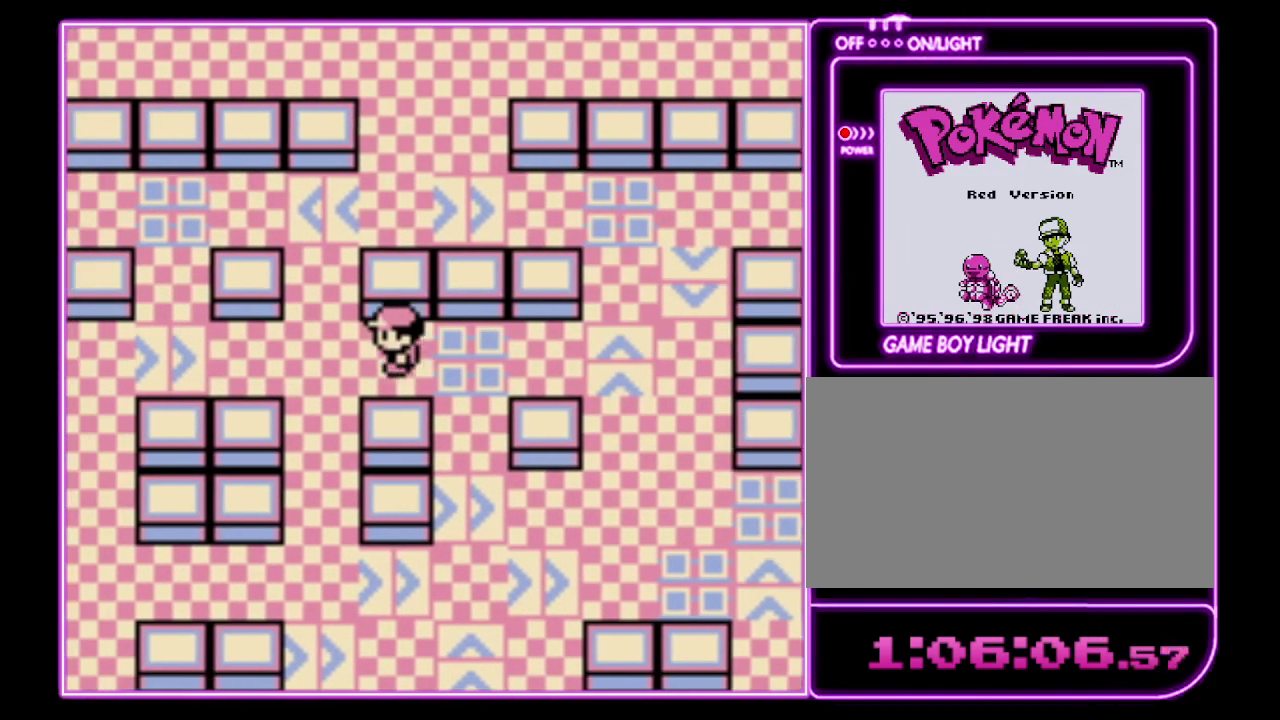
{"buttons": ["DPAD_DOWN"], "events": [[133, "DPAD_DOWN", "down"], [133, "DPAD_LEFT", "up"]]}
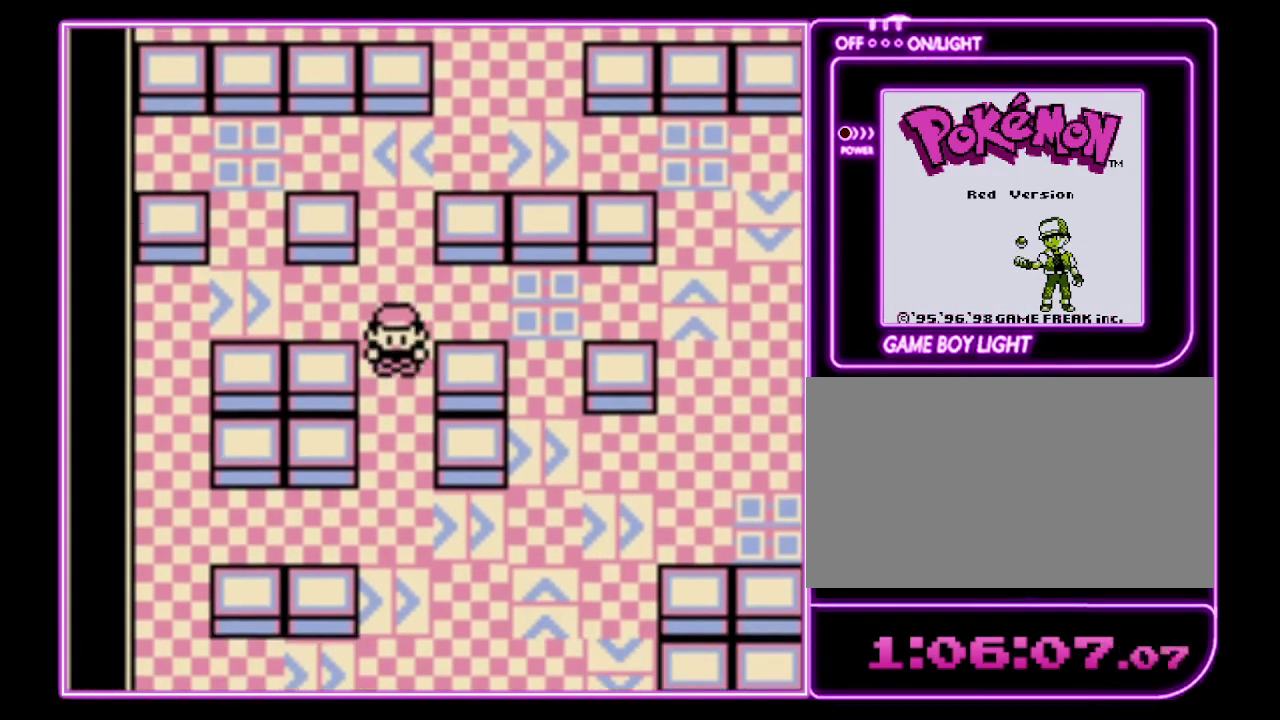
{"buttons": ["DPAD_DOWN", "DPAD_LEFT"], "events": [[500, "DPAD_LEFT", "down"]]}
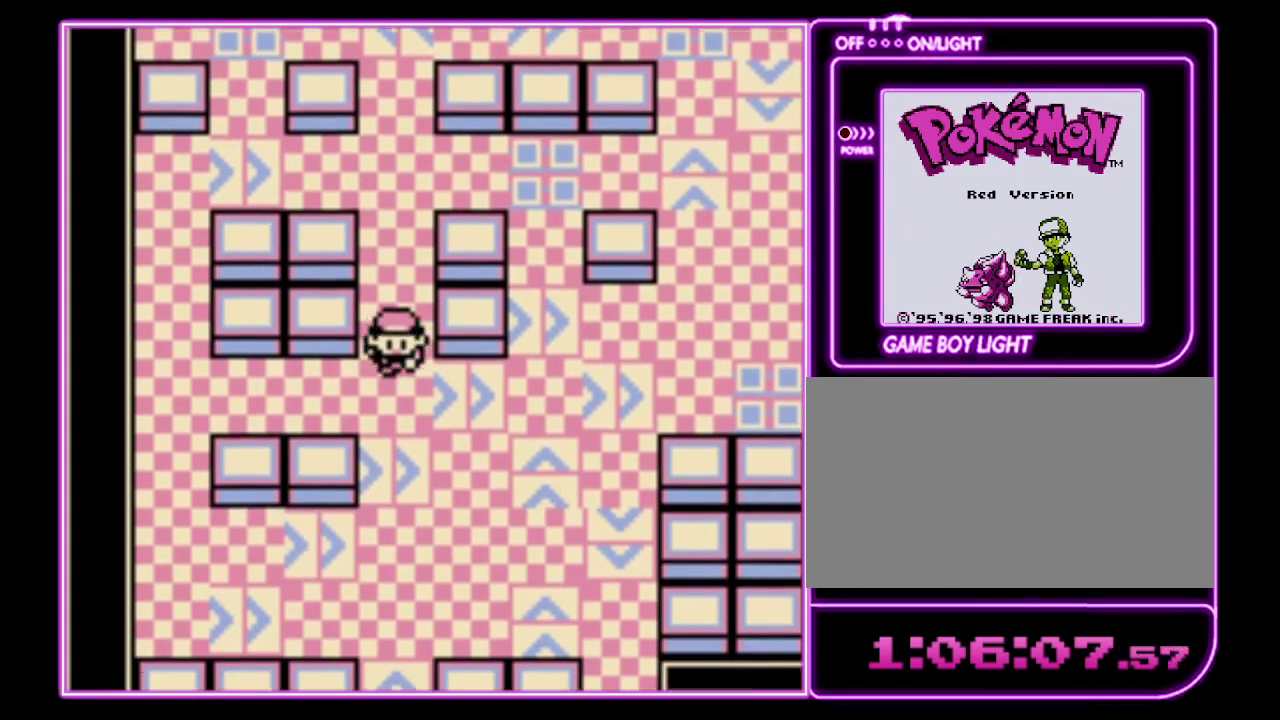
{"buttons": ["DPAD_LEFT"], "events": [[67, "DPAD_DOWN", "up"]]}
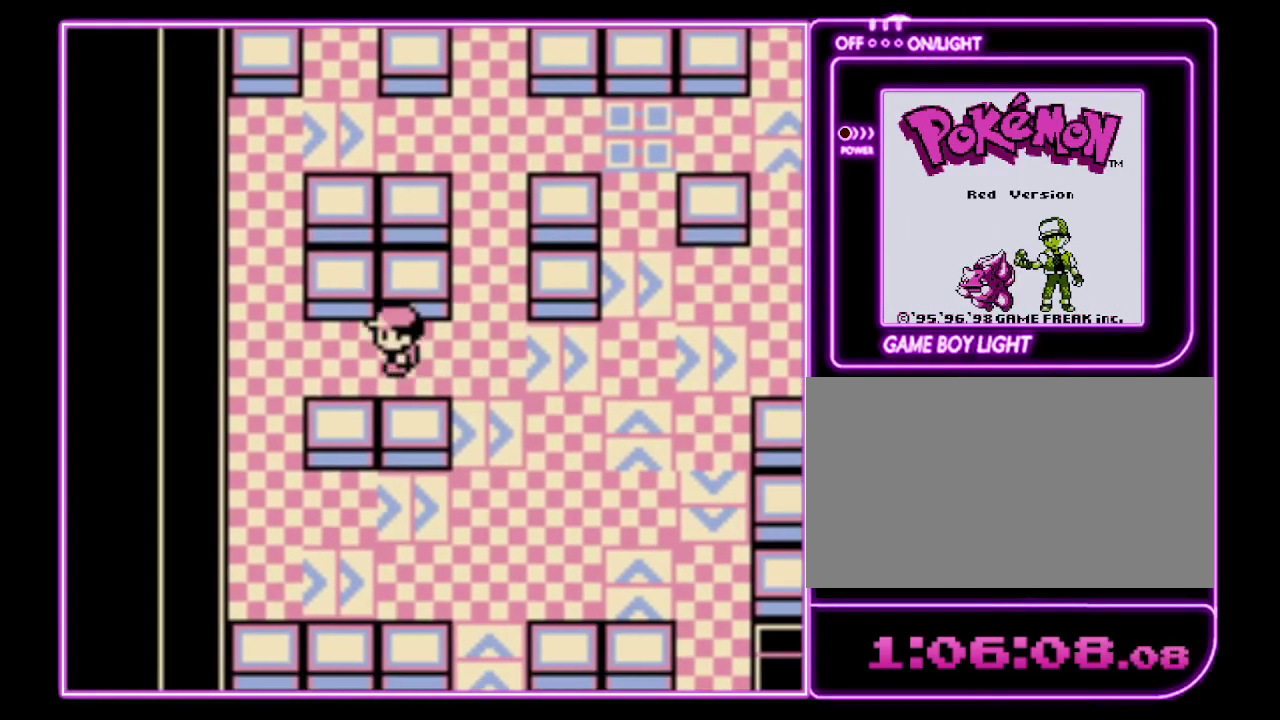
{"buttons": ["DPAD_DOWN"], "events": [[333, "DPAD_DOWN", "down"], [400, "DPAD_LEFT", "up"]]}
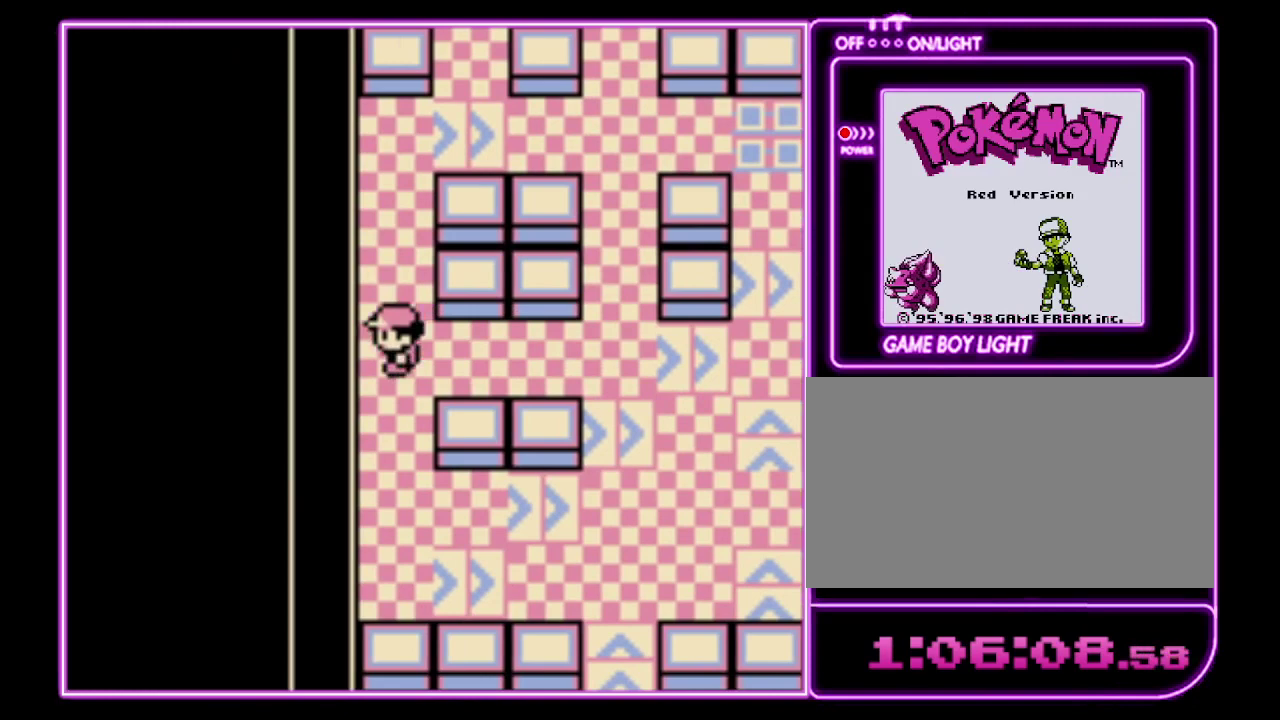
{"buttons": ["DPAD_RIGHT"], "events": [[400, "DPAD_RIGHT", "down"], [433, "DPAD_DOWN", "up"]]}
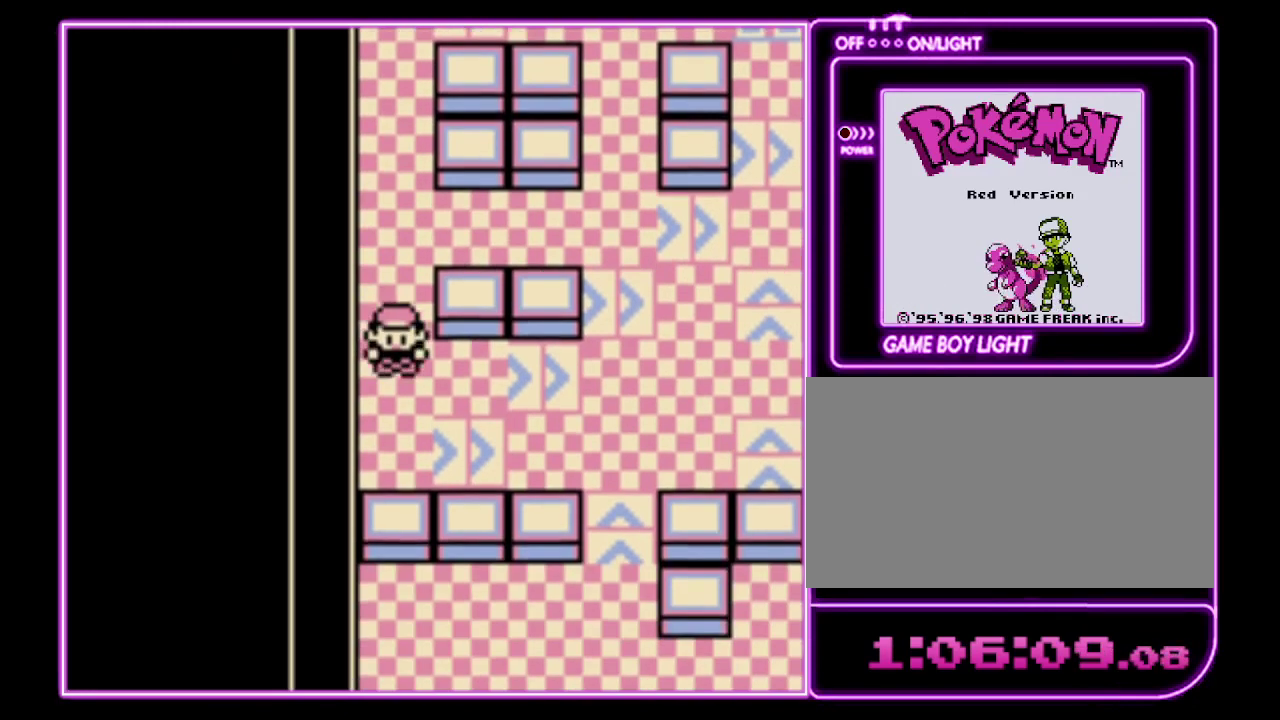
{"buttons": ["DPAD_RIGHT"], "events": []}